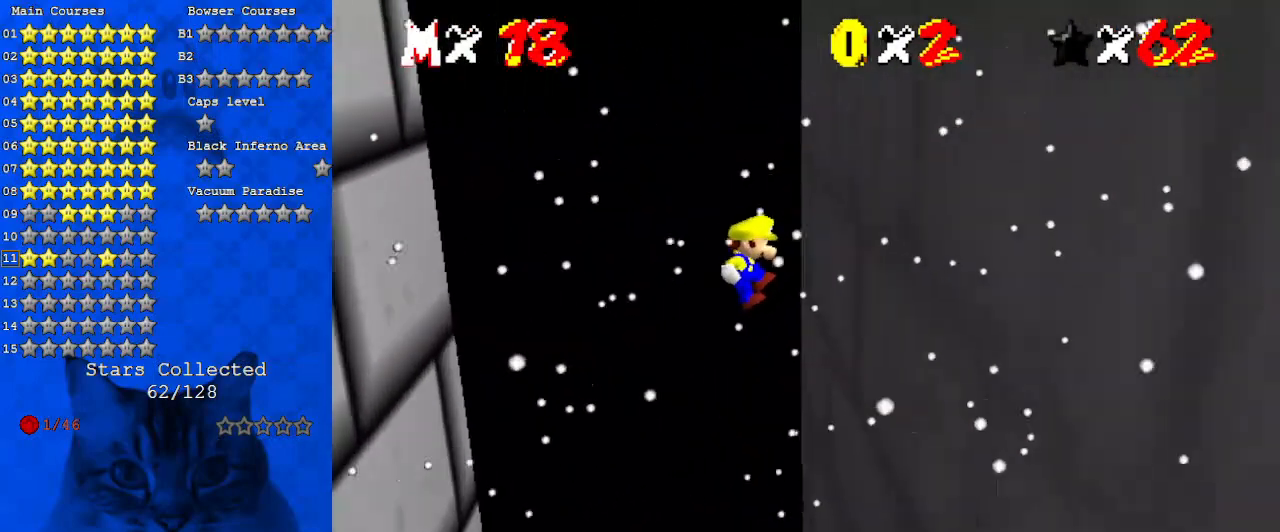
Gameplay with keyboard; each line is a JSON object with the keys held at the frame after it. "events" lists presses ("down") and releases ("up") of "a", "c", "ctrl", "d", "down", "left", "return", "right", "s", "shift", "up", "w", "x" and "y" between this image and that frame as [ms after this image, input, new state], when the widget could be followed in between. No other keys are recorded. Mouse input is not recorded.
{"keys": ["left", "shift"], "events": [[133, "shift", "up"], [200, "left", "down"], [200, "right", "up"], [267, "shift", "down"]]}
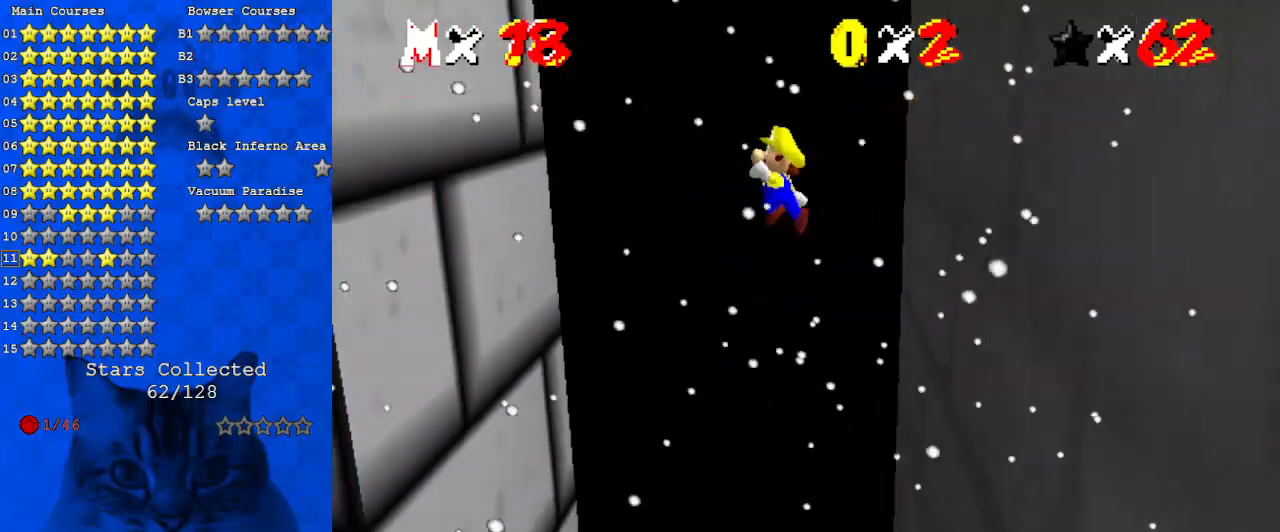
{"keys": ["left", "shift"], "events": []}
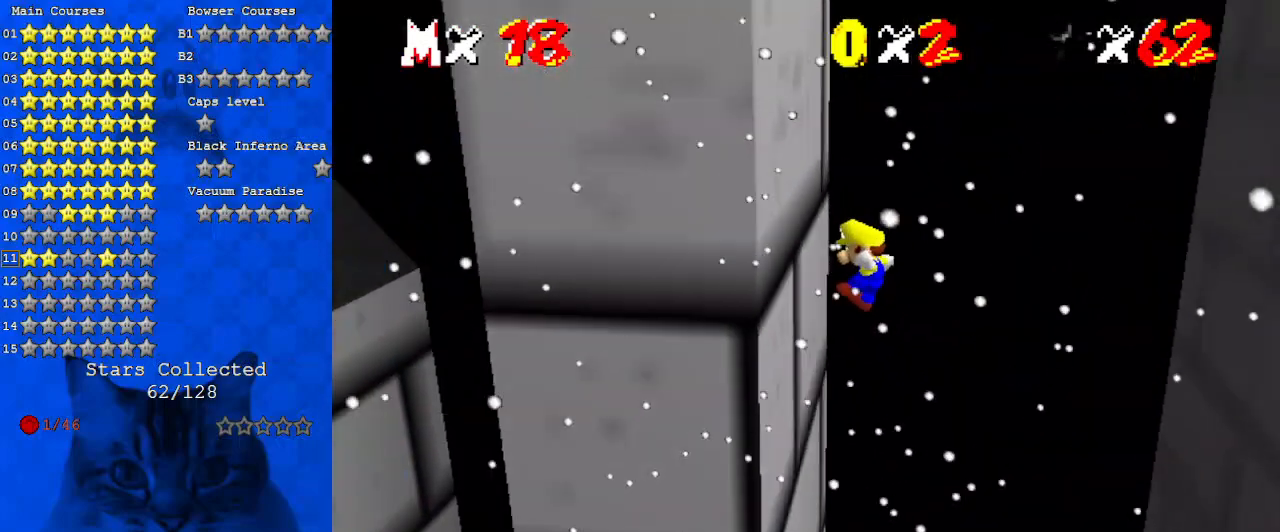
{"keys": ["right", "shift"], "events": [[67, "shift", "up"], [133, "left", "up"], [133, "right", "down"], [200, "shift", "down"]]}
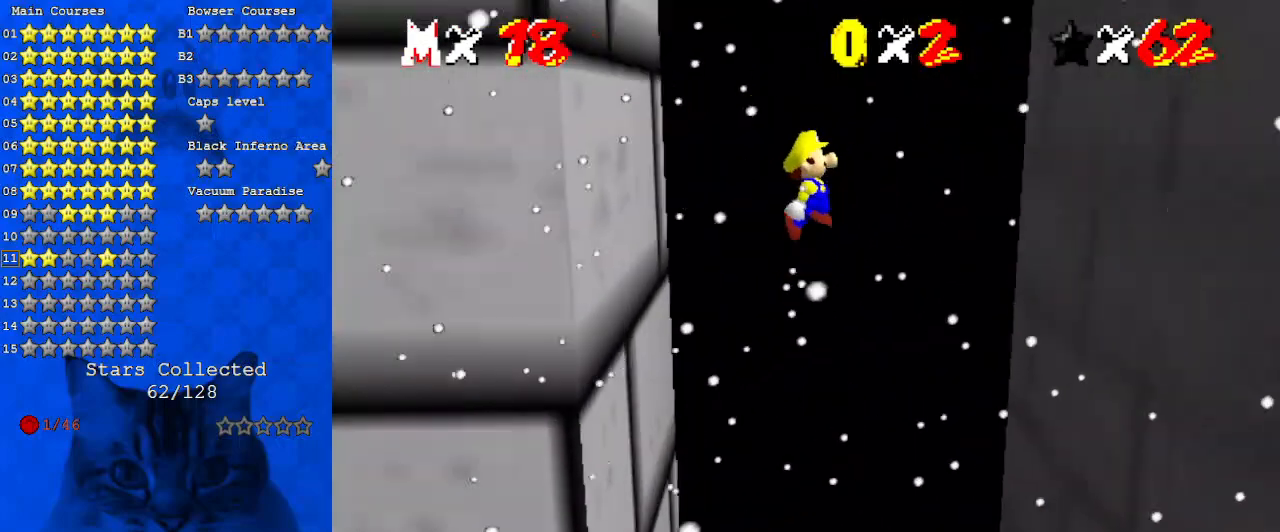
{"keys": ["right", "shift"], "events": []}
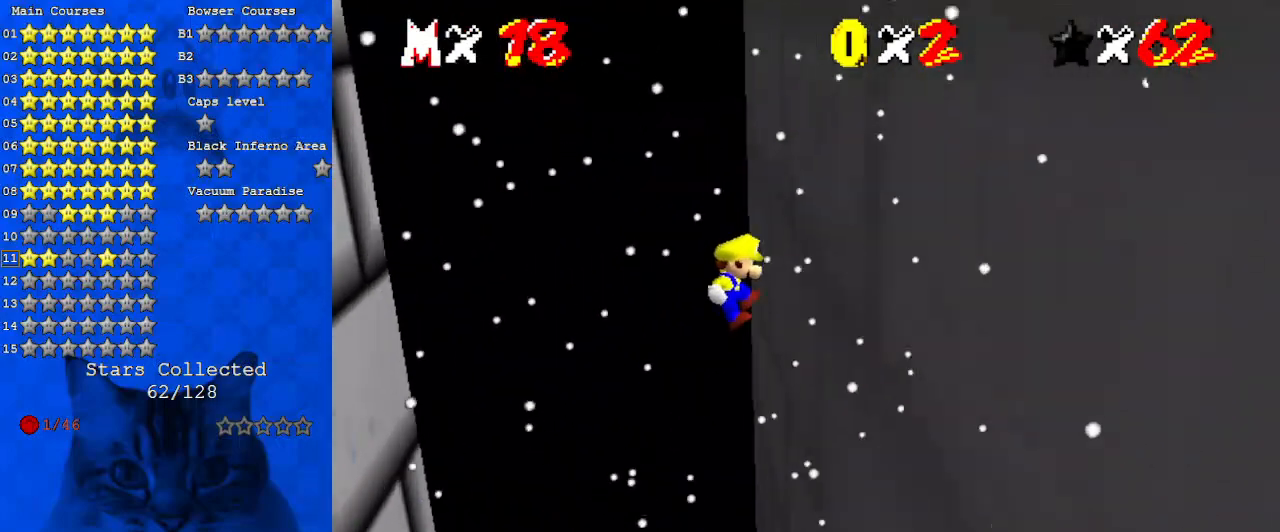
{"keys": ["left", "shift"], "events": [[33, "shift", "up"], [133, "left", "down"], [167, "right", "up"], [167, "shift", "down"]]}
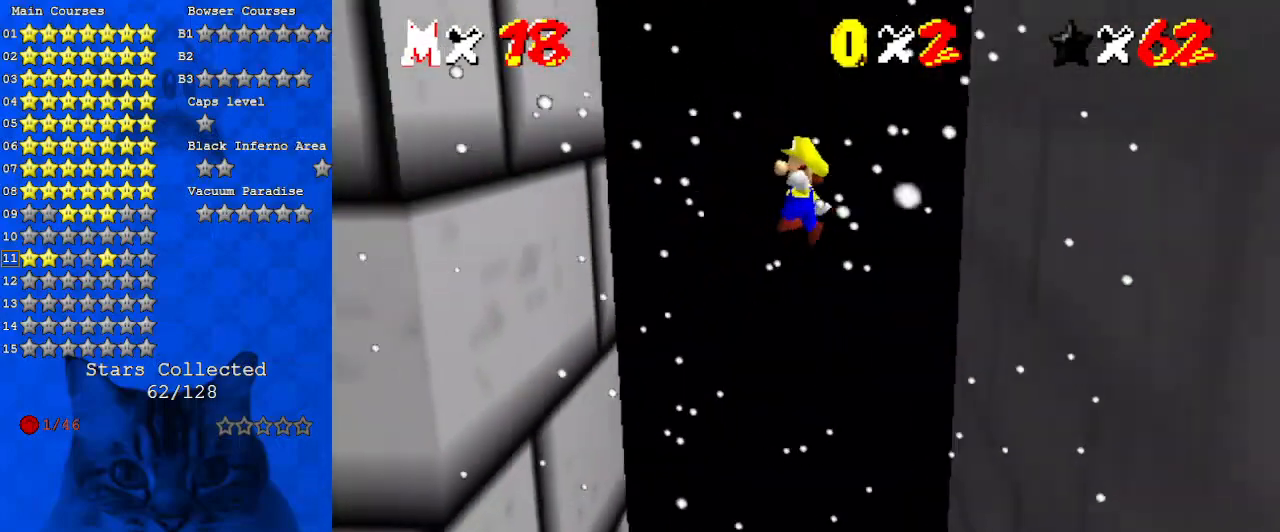
{"keys": ["left"], "events": [[500, "shift", "up"]]}
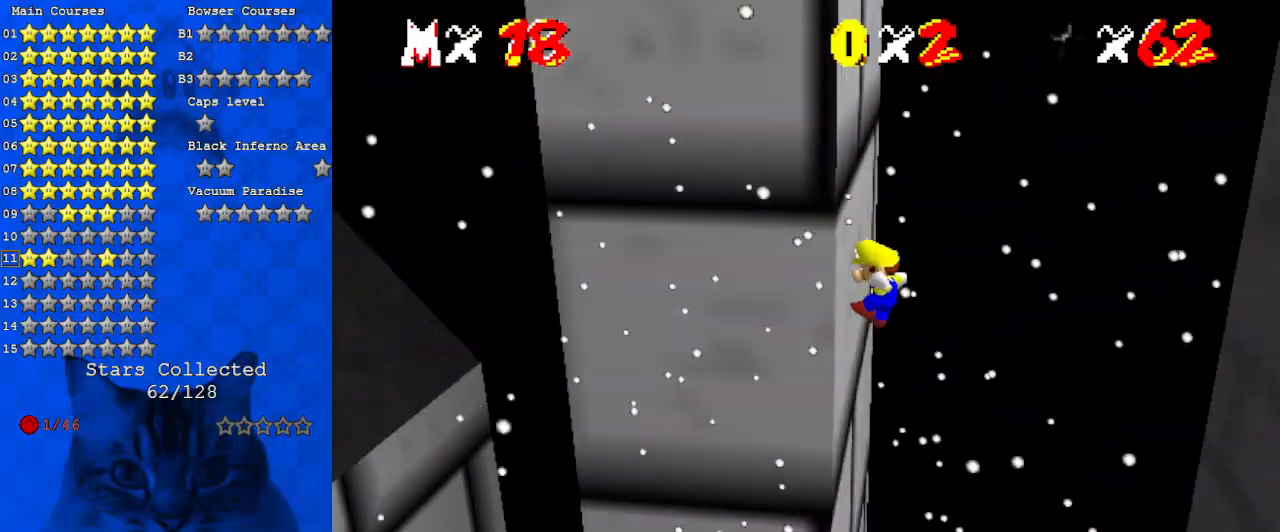
{"keys": ["right", "shift"], "events": [[100, "left", "up"], [100, "right", "down"], [100, "shift", "down"]]}
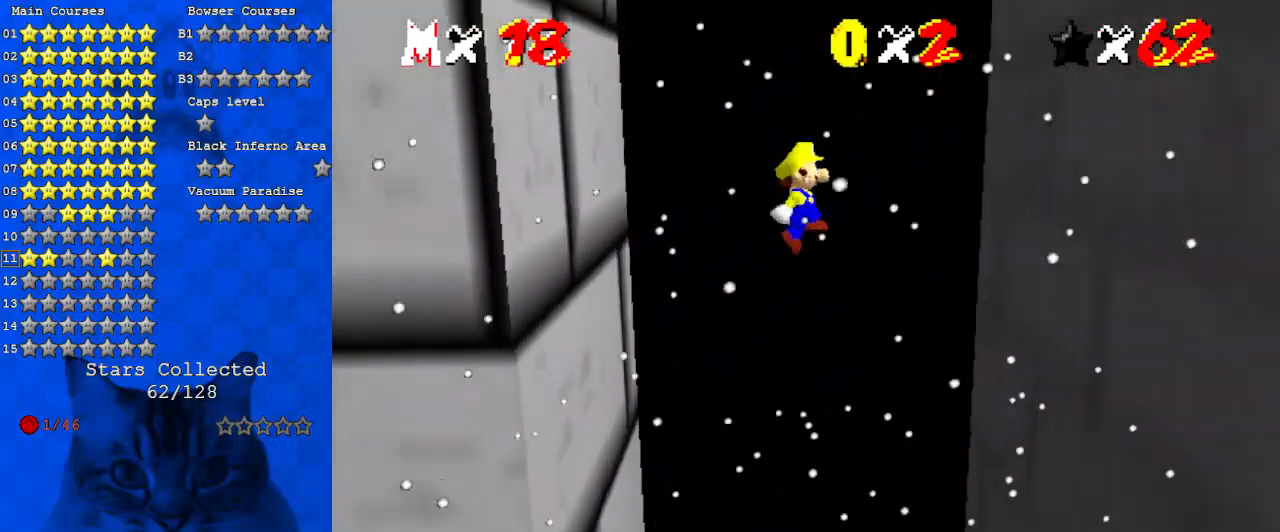
{"keys": ["right"], "events": [[467, "shift", "up"]]}
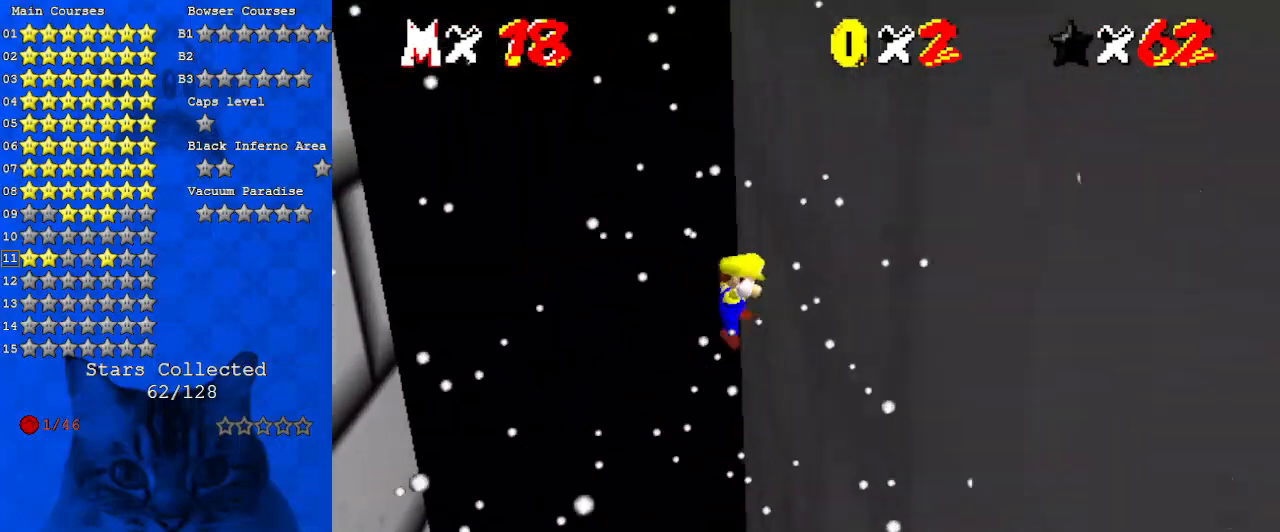
{"keys": ["left", "shift"], "events": [[67, "left", "down"], [67, "right", "up"], [67, "shift", "down"]]}
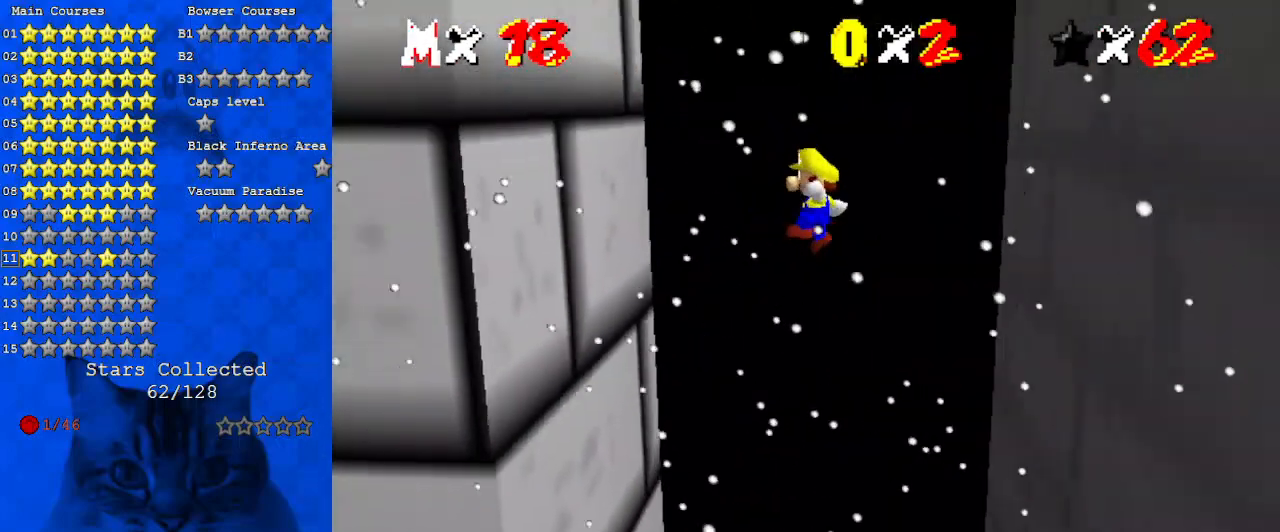
{"keys": ["left", "right"], "events": [[400, "shift", "up"], [500, "right", "down"]]}
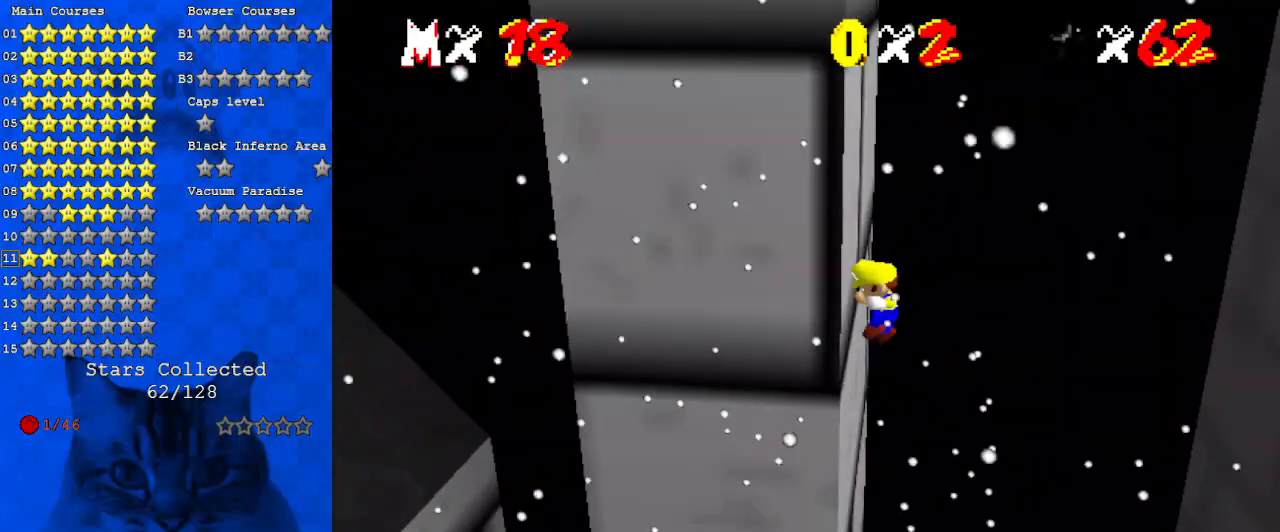
{"keys": ["right", "shift"], "events": [[33, "left", "up"], [33, "shift", "down"]]}
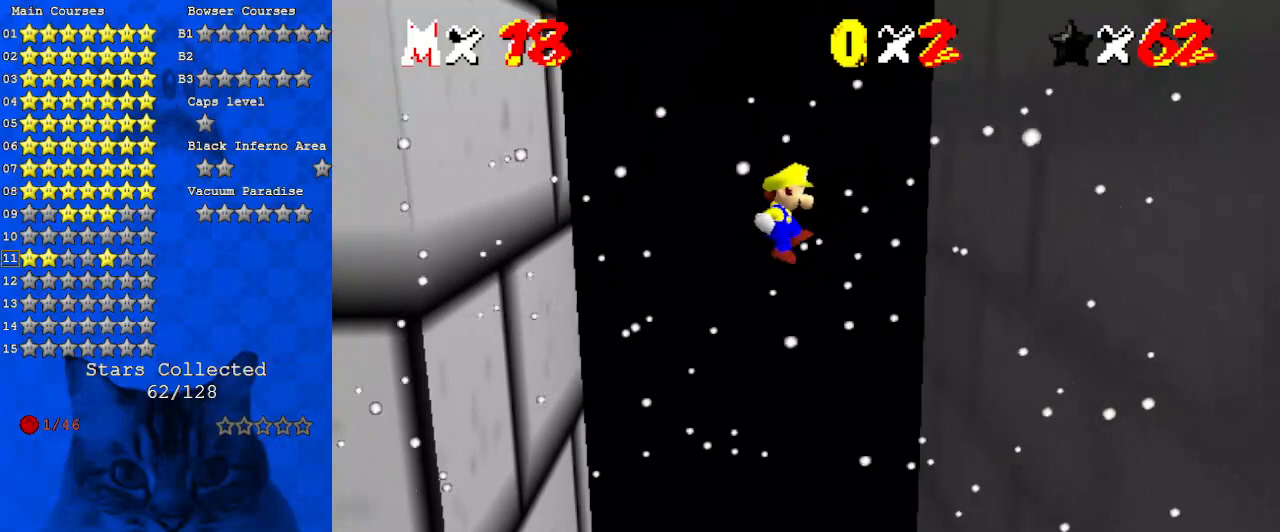
{"keys": ["left", "shift"], "events": [[333, "shift", "up"], [467, "left", "down"], [467, "right", "up"], [467, "shift", "down"]]}
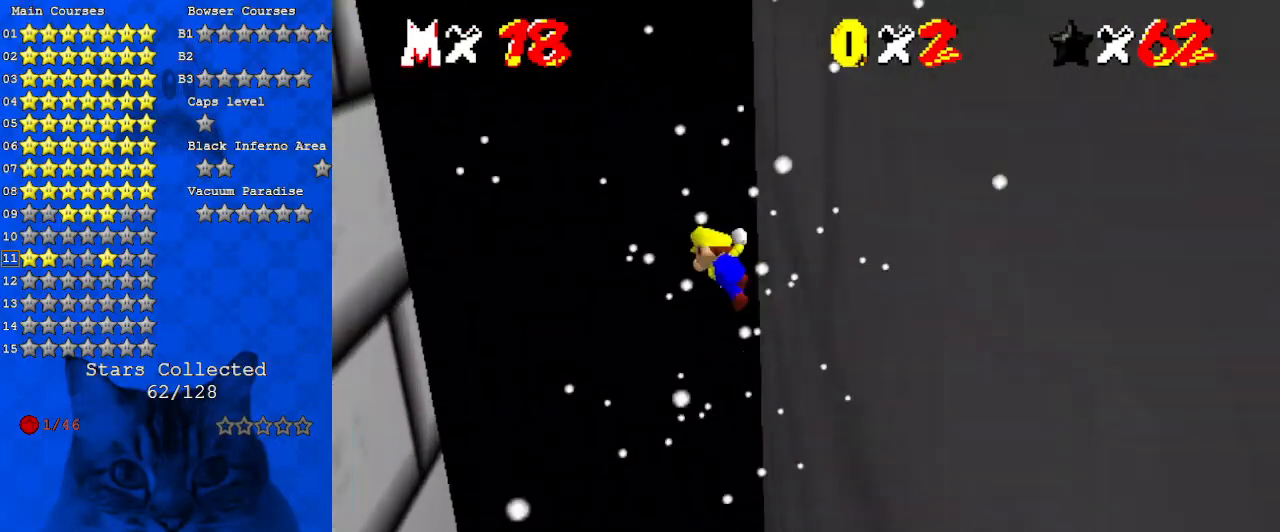
{"keys": ["left", "shift"], "events": []}
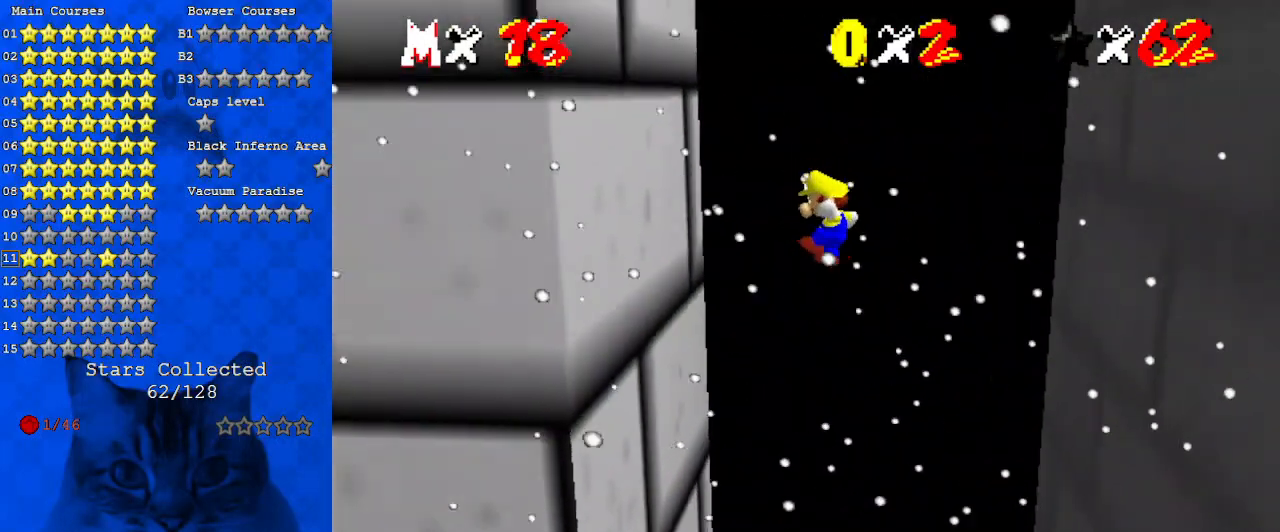
{"keys": ["right", "shift"], "events": [[267, "shift", "up"], [400, "left", "up"], [400, "right", "down"], [400, "shift", "down"]]}
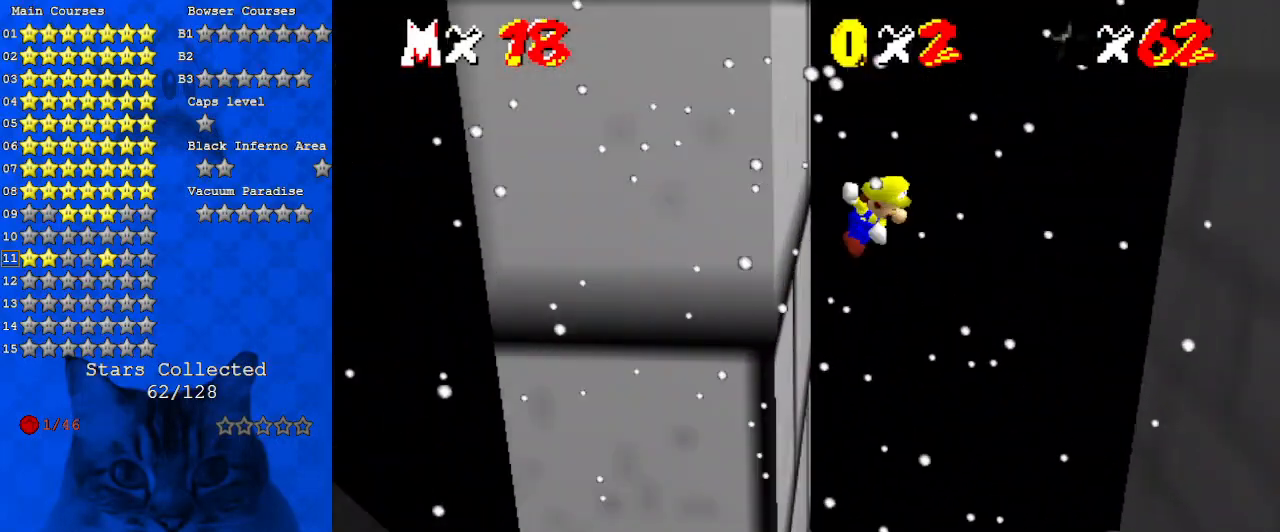
{"keys": ["right", "shift"], "events": []}
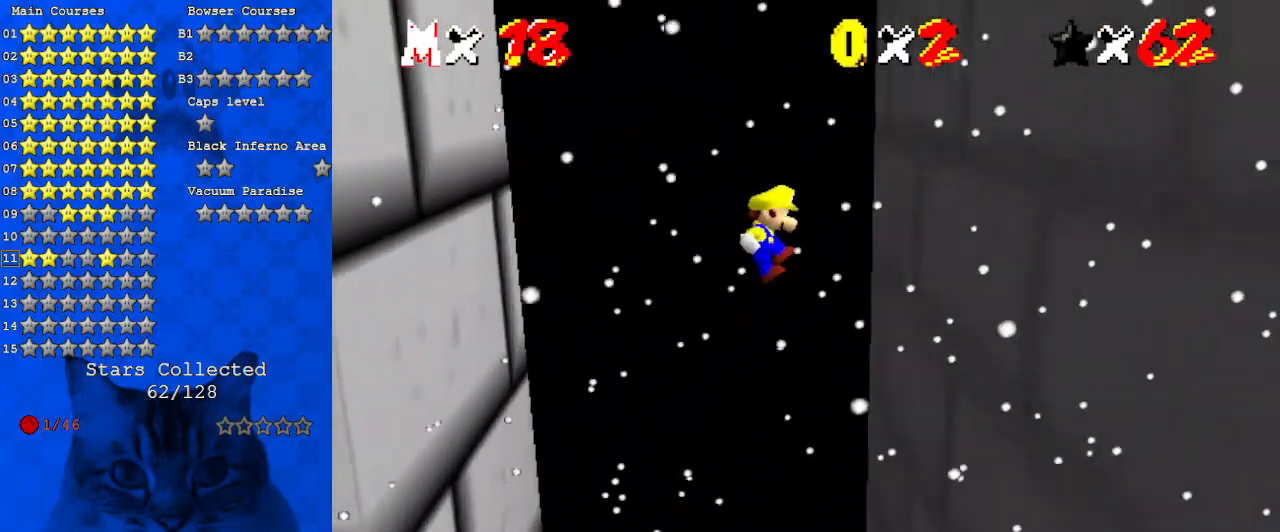
{"keys": ["left", "shift"], "events": [[233, "shift", "up"], [333, "left", "down"], [400, "right", "up"], [400, "shift", "down"]]}
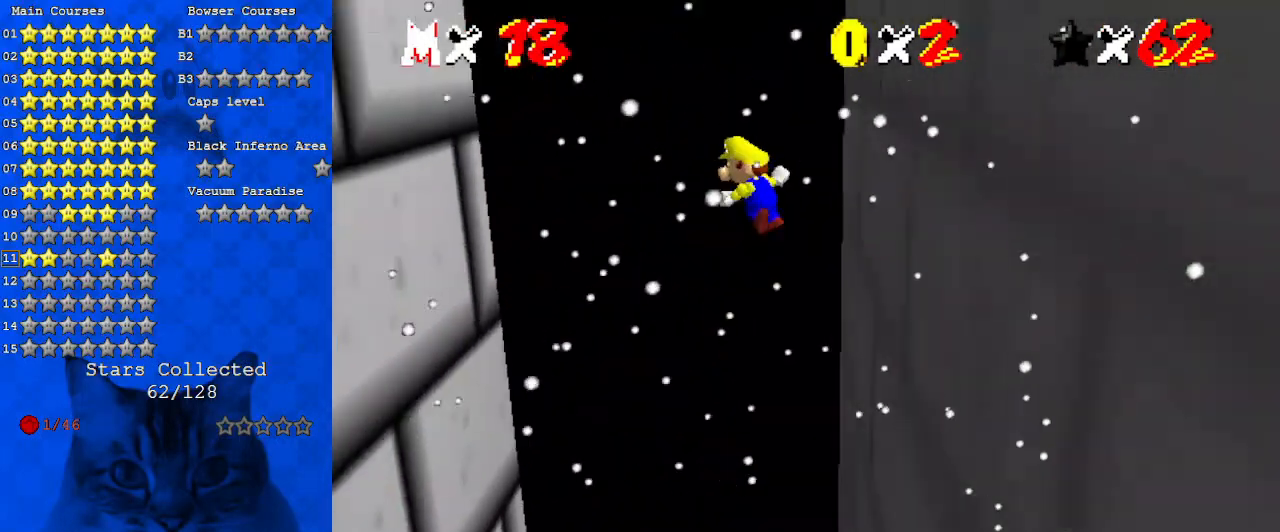
{"keys": ["left", "shift"], "events": []}
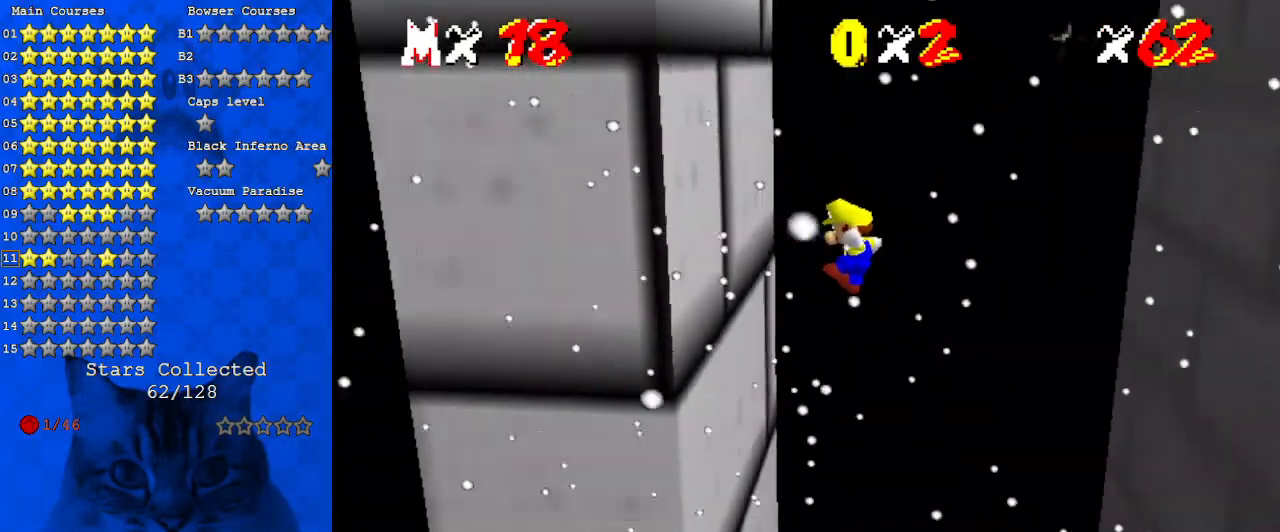
{"keys": ["right", "shift"], "events": [[167, "shift", "up"], [267, "left", "up"], [267, "right", "down"], [267, "shift", "down"]]}
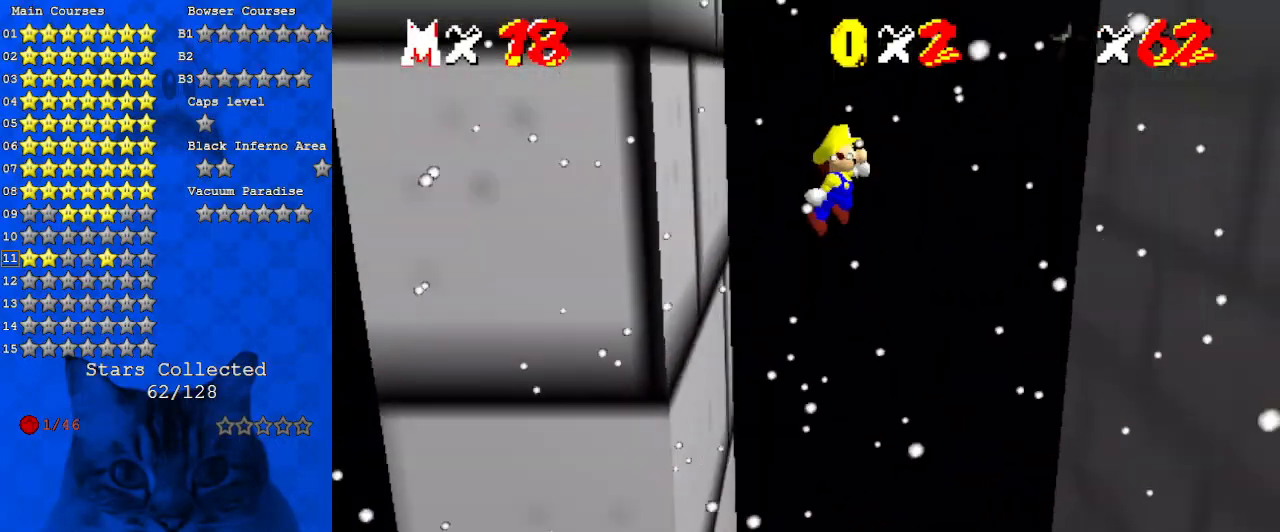
{"keys": ["right", "shift"], "events": []}
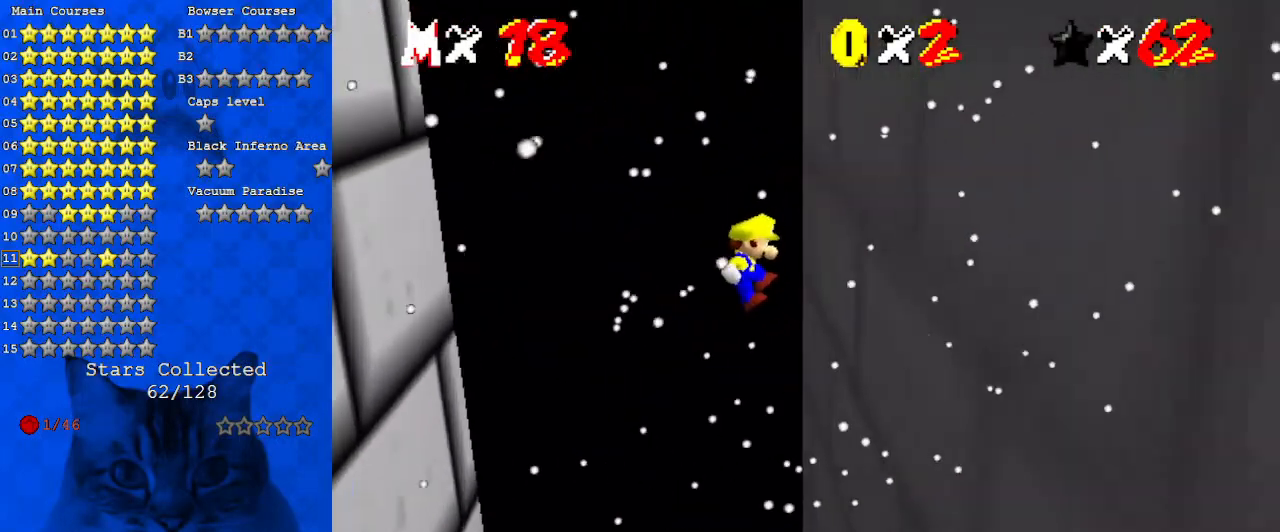
{"keys": ["left", "shift"], "events": [[100, "shift", "up"], [233, "left", "down"], [233, "right", "up"], [233, "shift", "down"]]}
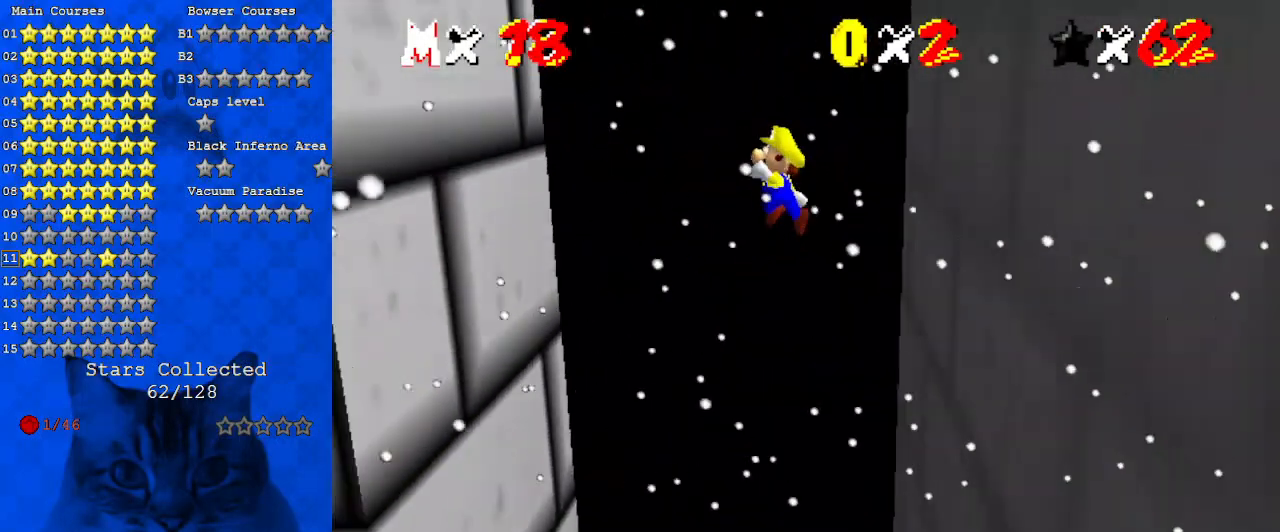
{"keys": ["left", "shift"], "events": []}
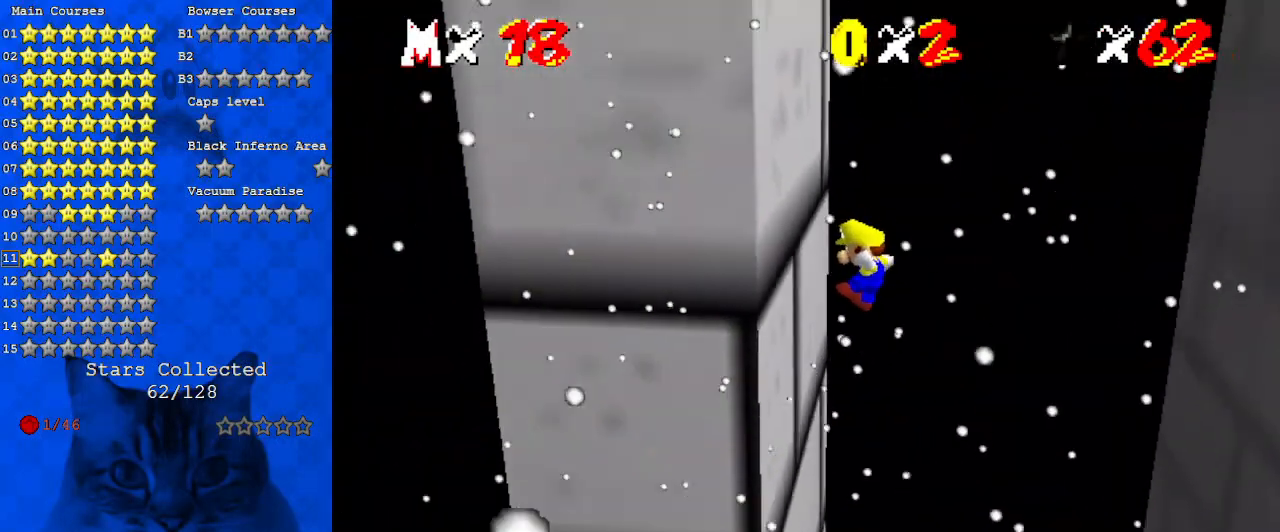
{"keys": ["right", "shift"], "events": [[33, "shift", "up"], [133, "right", "down"], [167, "left", "up"], [167, "shift", "down"]]}
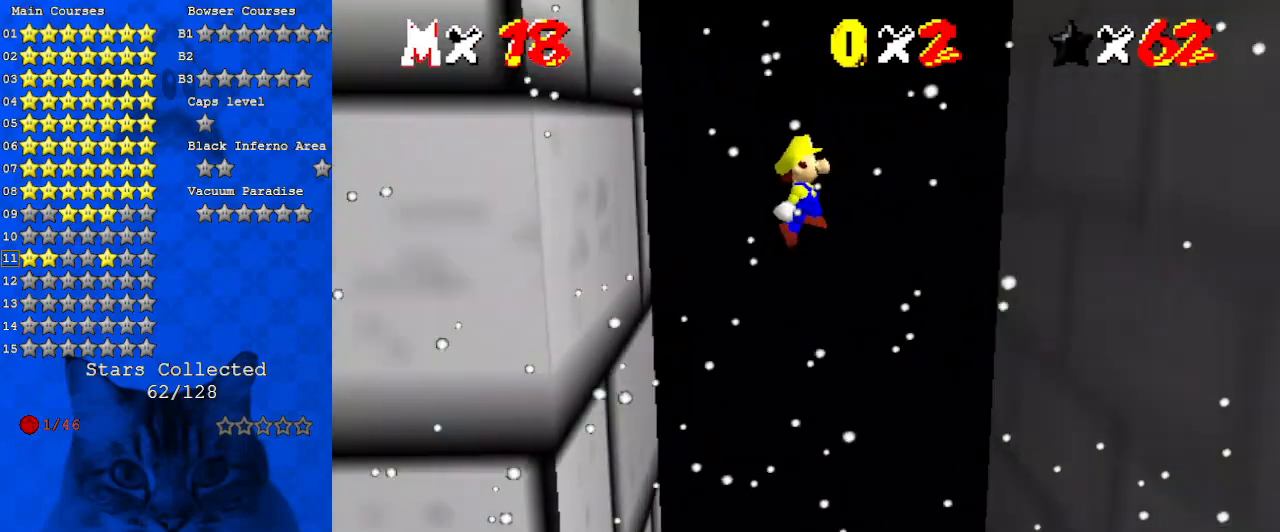
{"keys": ["right"], "events": [[500, "shift", "up"]]}
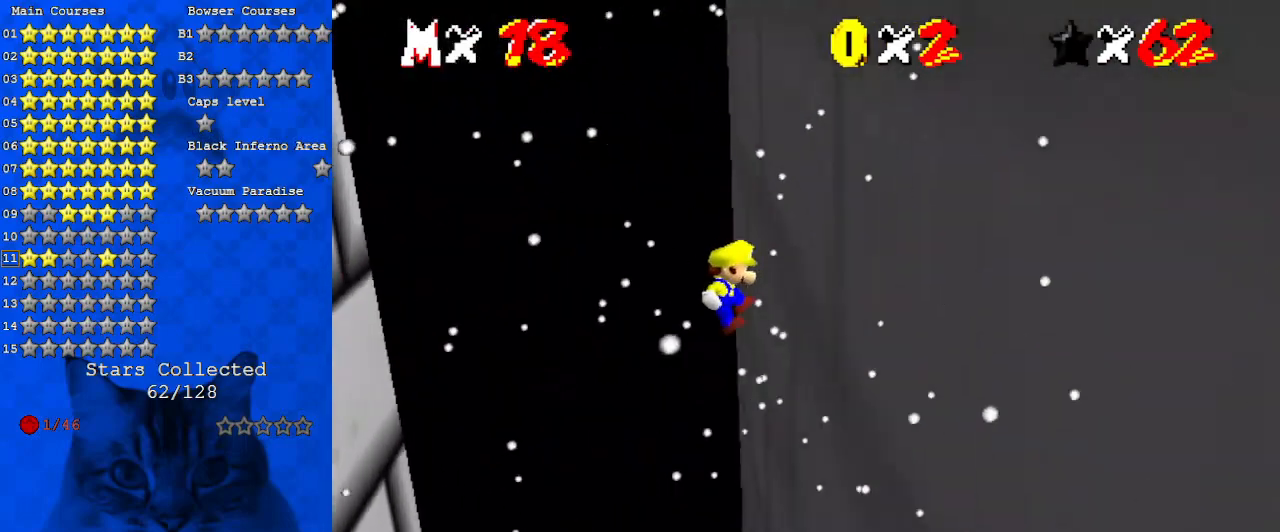
{"keys": ["left", "shift"], "events": [[100, "left", "down"], [133, "right", "up"], [133, "shift", "down"]]}
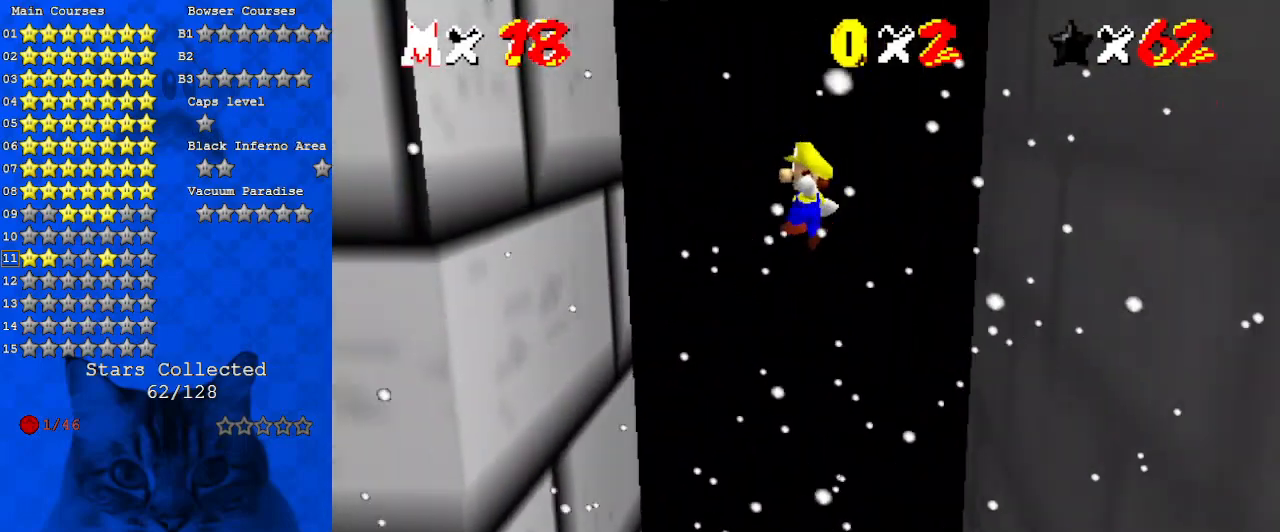
{"keys": ["left"], "events": [[433, "shift", "up"]]}
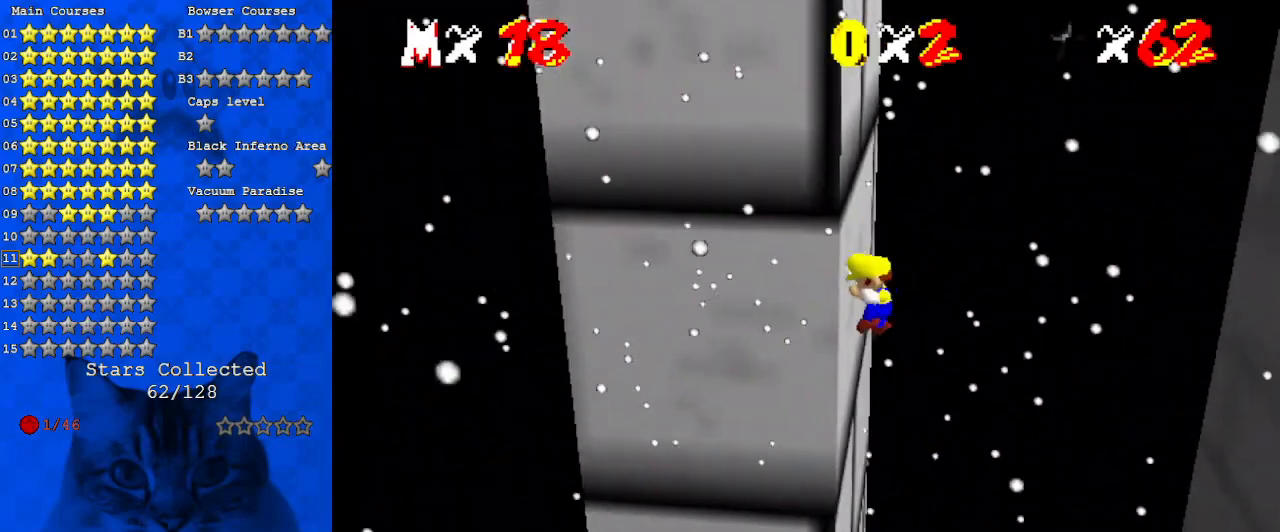
{"keys": ["right", "shift"], "events": [[67, "left", "up"], [67, "right", "down"], [67, "shift", "down"]]}
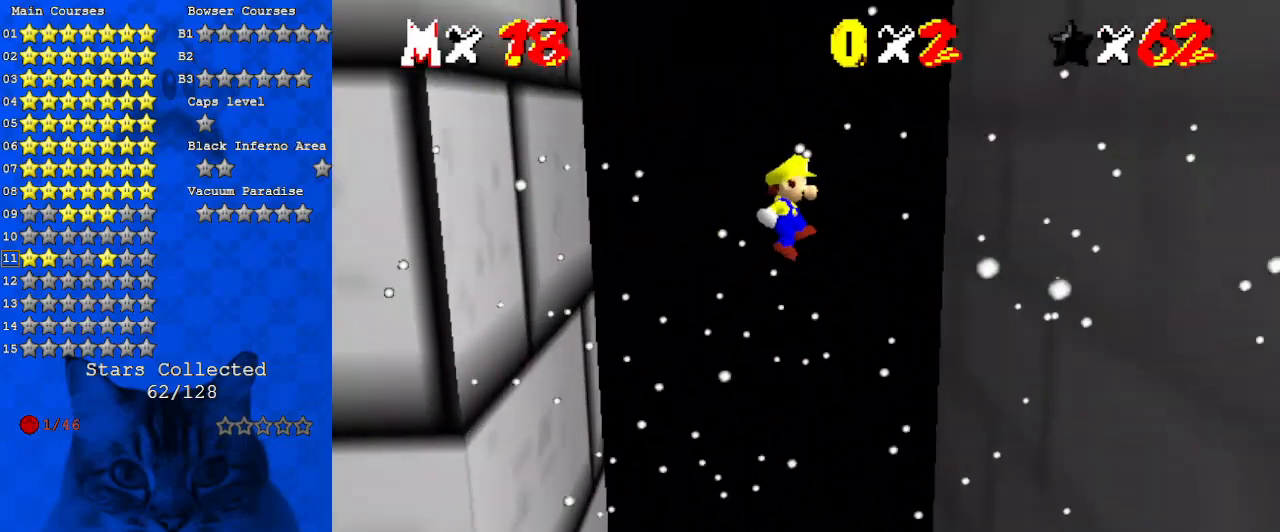
{"keys": ["left", "right", "shift"], "events": [[367, "shift", "up"], [500, "left", "down"], [500, "shift", "down"]]}
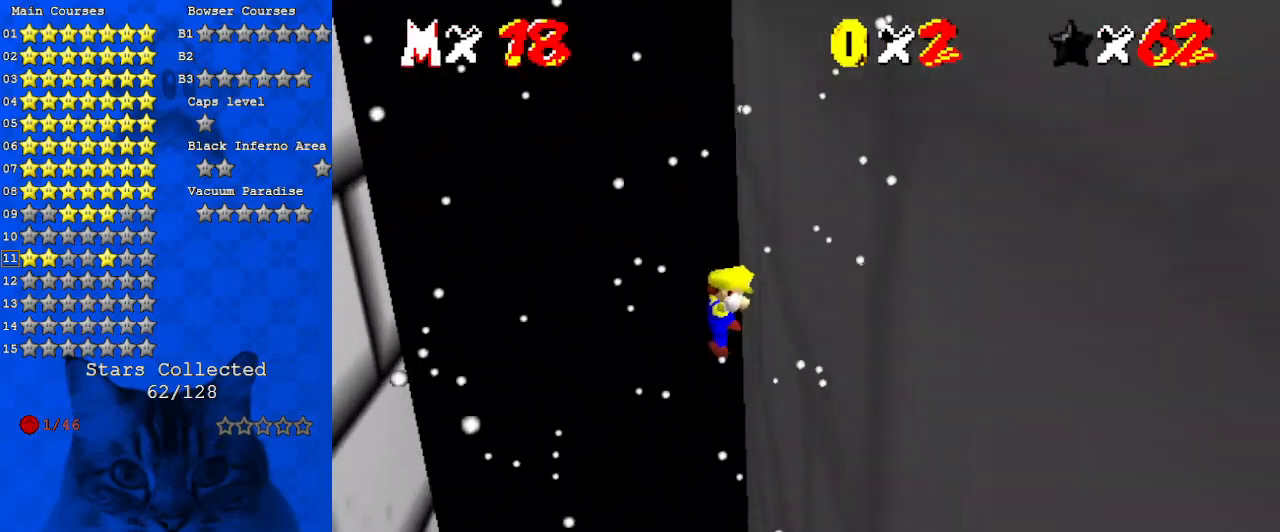
{"keys": ["left", "shift"], "events": [[67, "right", "up"]]}
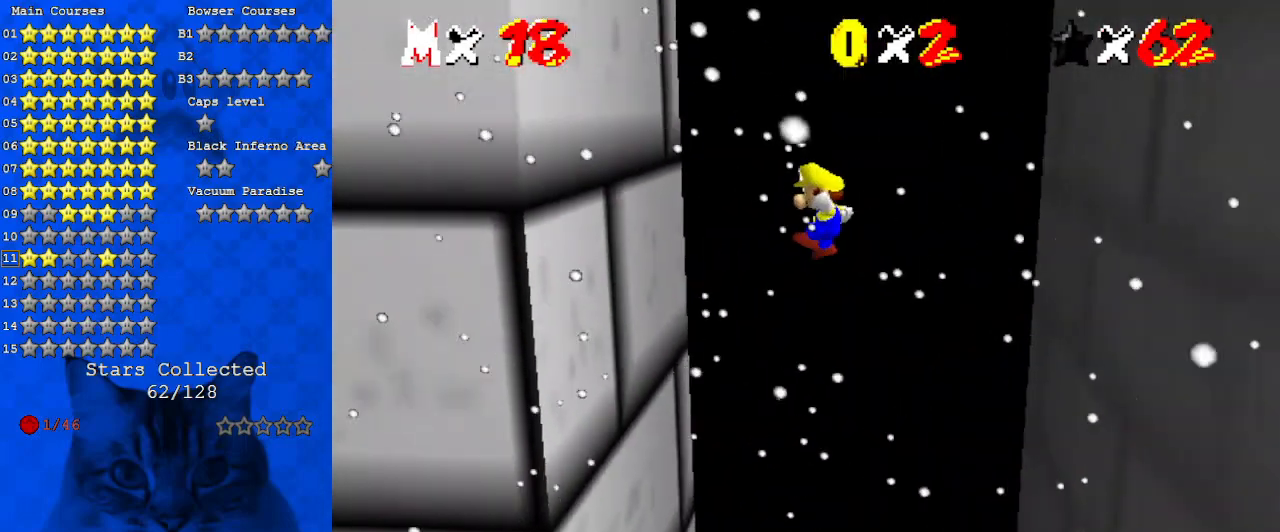
{"keys": ["right", "shift"], "events": [[300, "shift", "up"], [433, "right", "down"], [433, "shift", "down"], [467, "left", "up"]]}
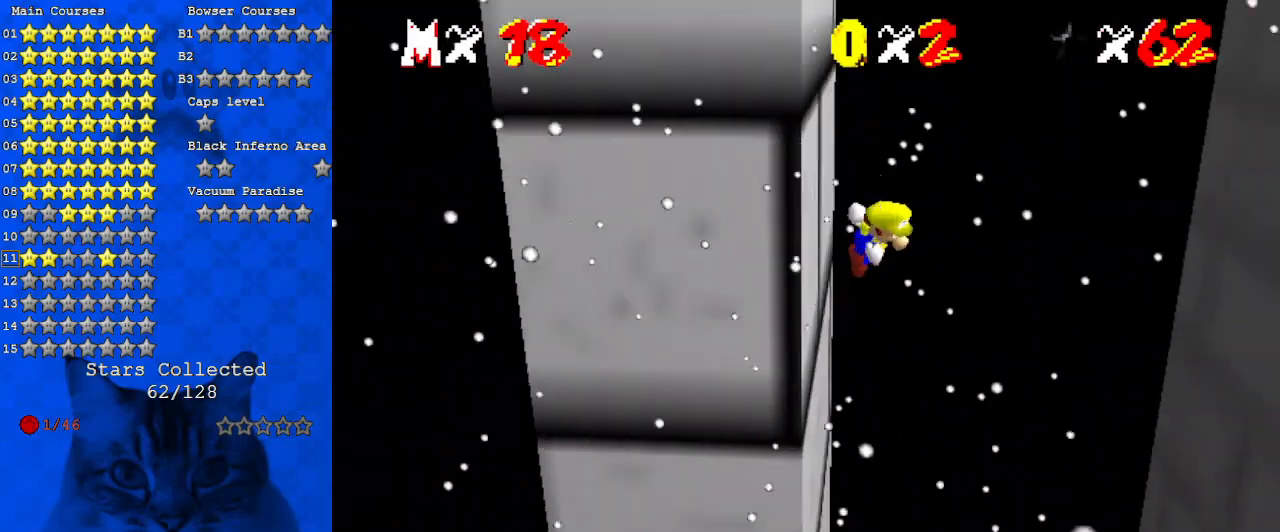
{"keys": ["right", "shift"], "events": []}